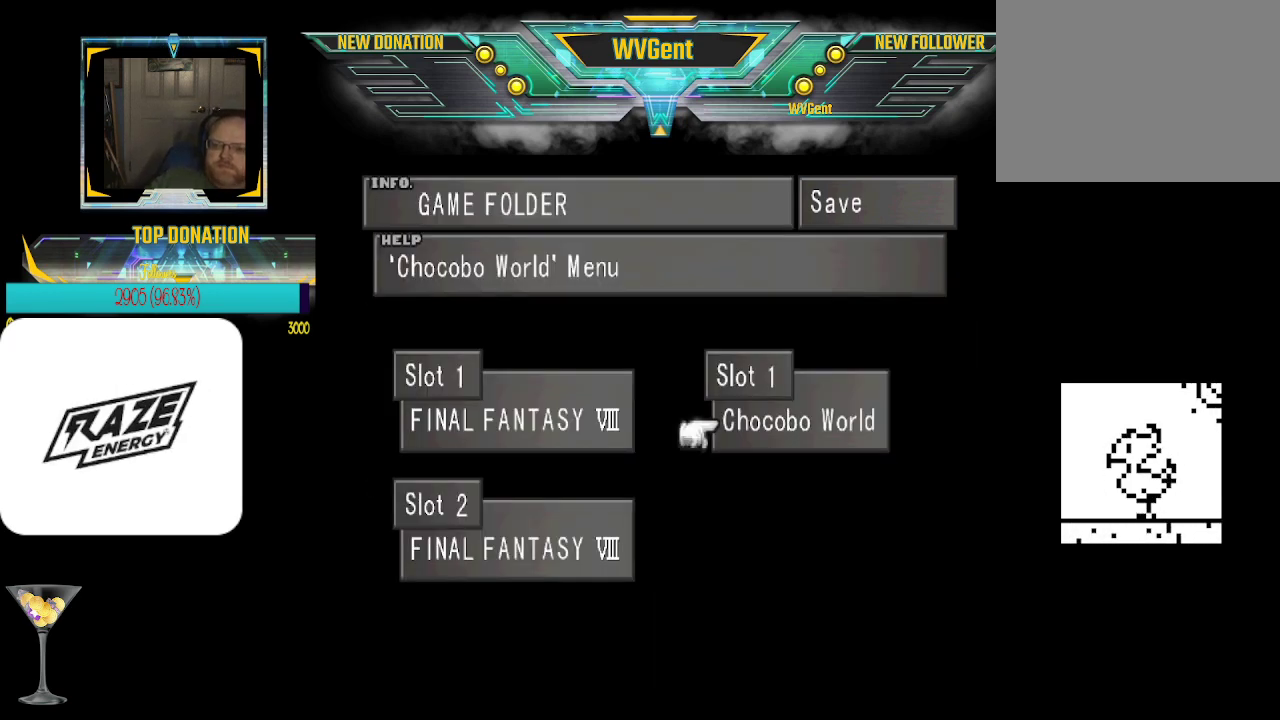
Gameplay with a controller (PlayStation layout); each line is a JSON object with the inputs held at the frame after it. "events" lists button and stick changes between this image and that frame as [ms after this image, input, new state], when the widget could be followed in between. Not read: right_stick.
{"buttons": [], "left_stick": "center", "events": [[100, "left_stick", "center"], [200, "CROSS", "down"], [333, "CROSS", "up"]]}
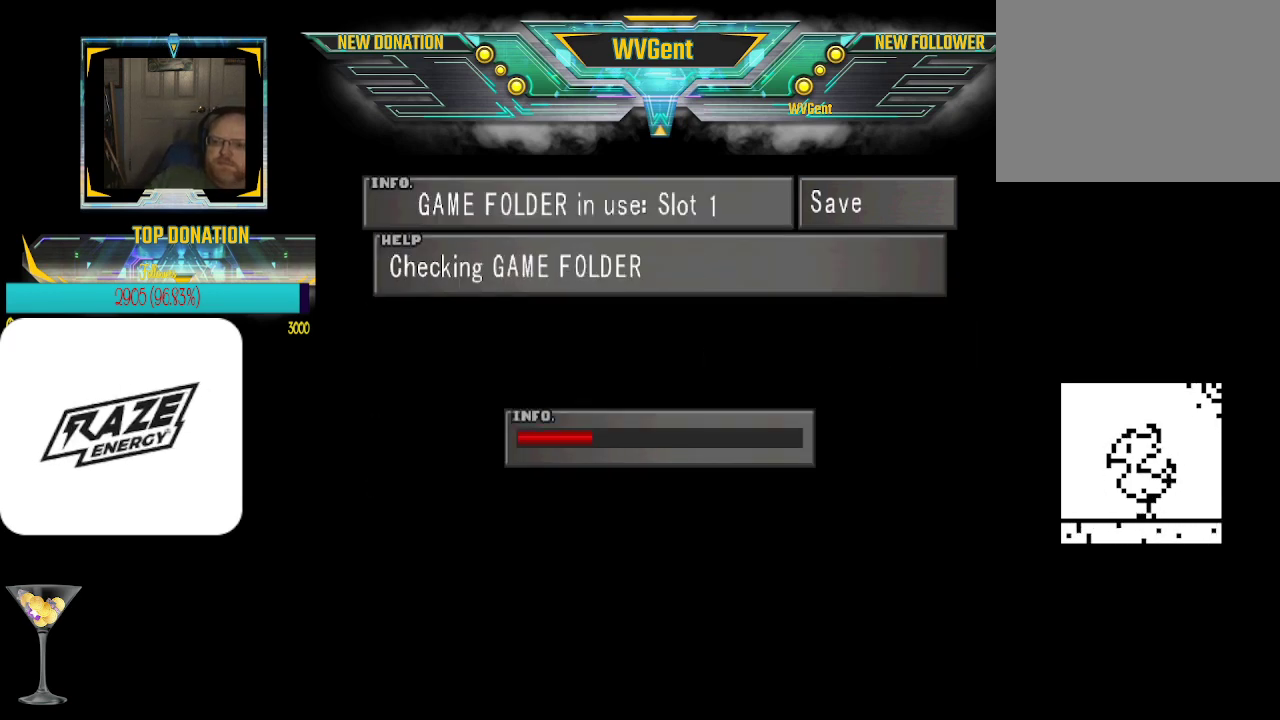
{"buttons": [], "left_stick": "center", "events": []}
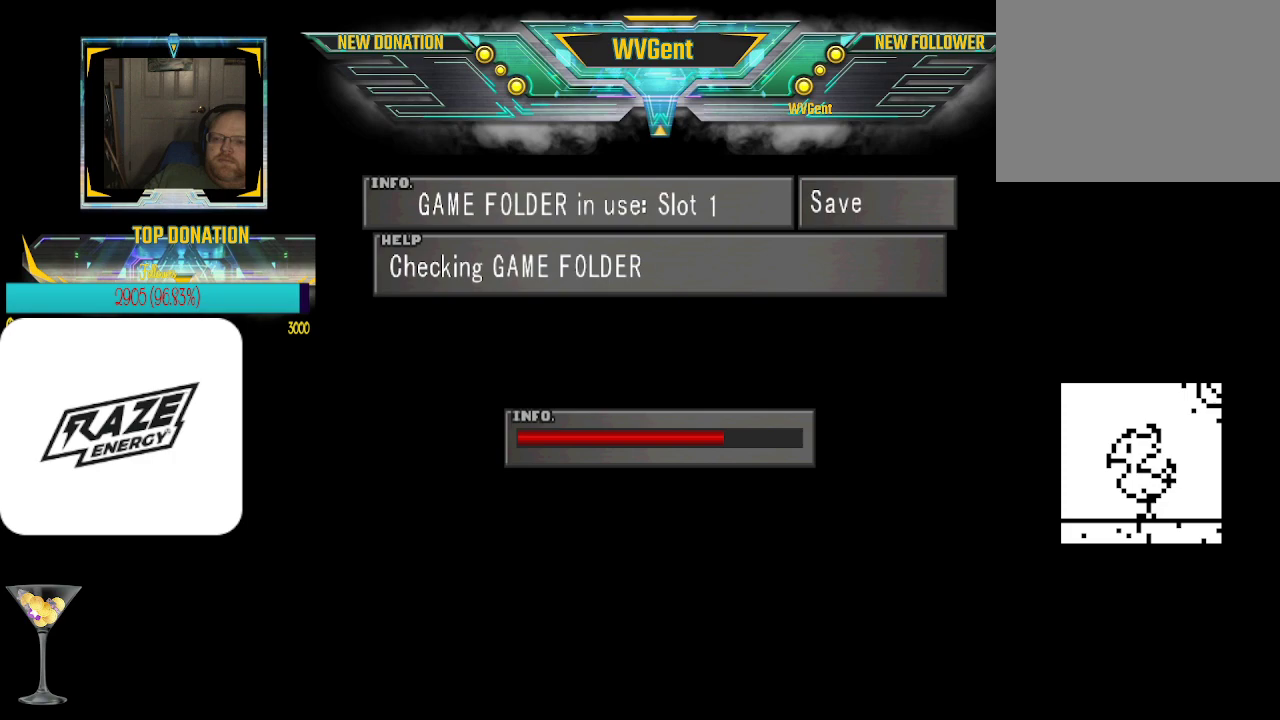
{"buttons": [], "left_stick": "center", "events": []}
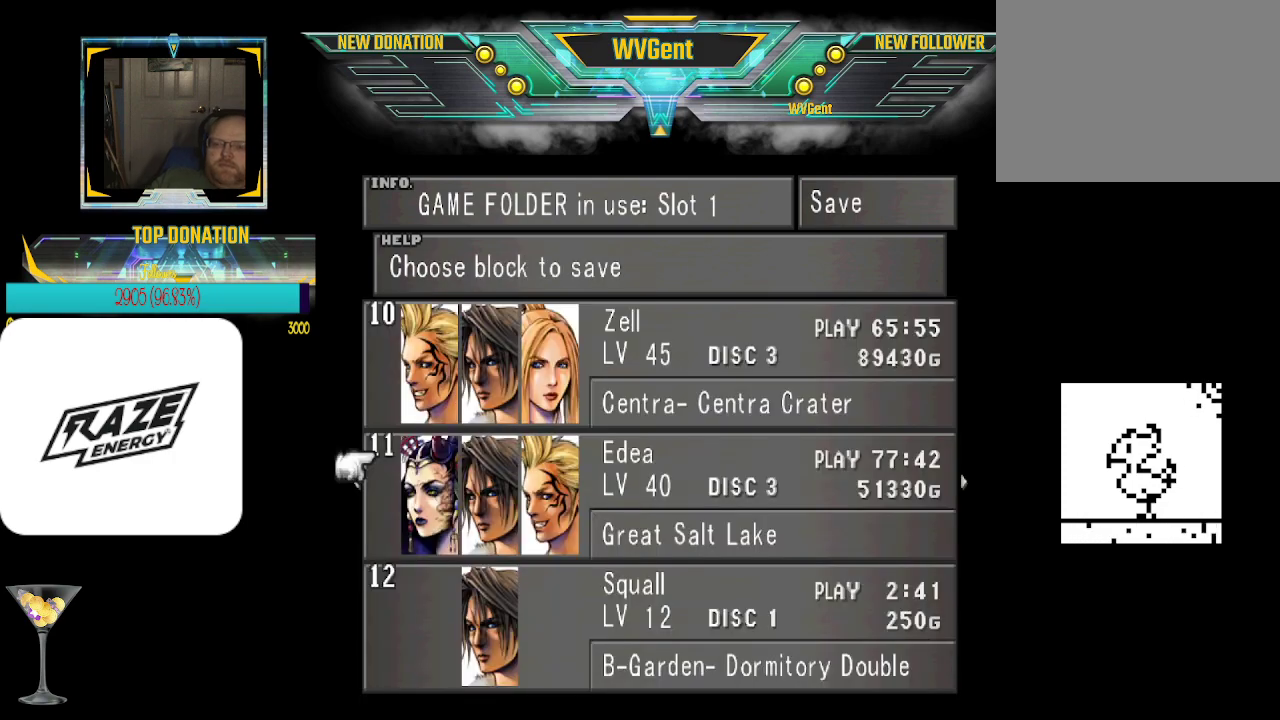
{"buttons": [], "left_stick": "up", "events": [[200, "CROSS", "down"], [267, "CROSS", "up"], [433, "left_stick", "up"]]}
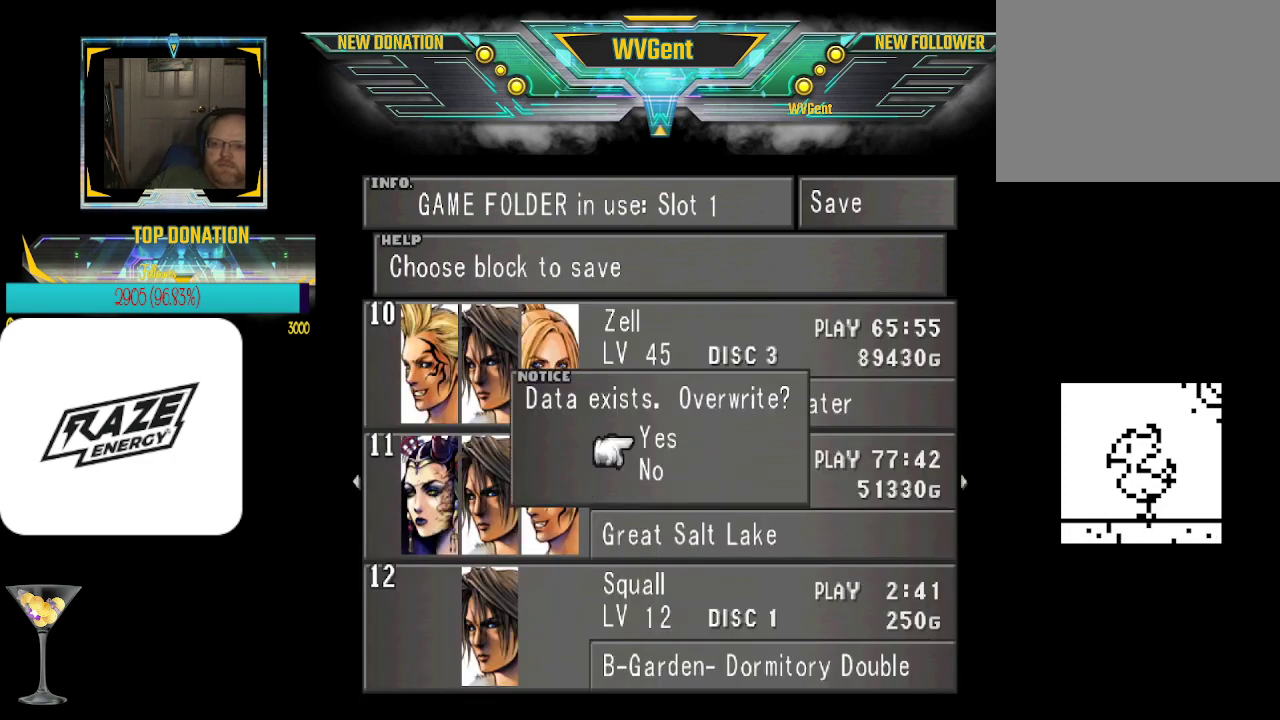
{"buttons": [], "left_stick": "center", "events": [[67, "left_stick", "center"], [100, "CROSS", "down"], [200, "CROSS", "up"]]}
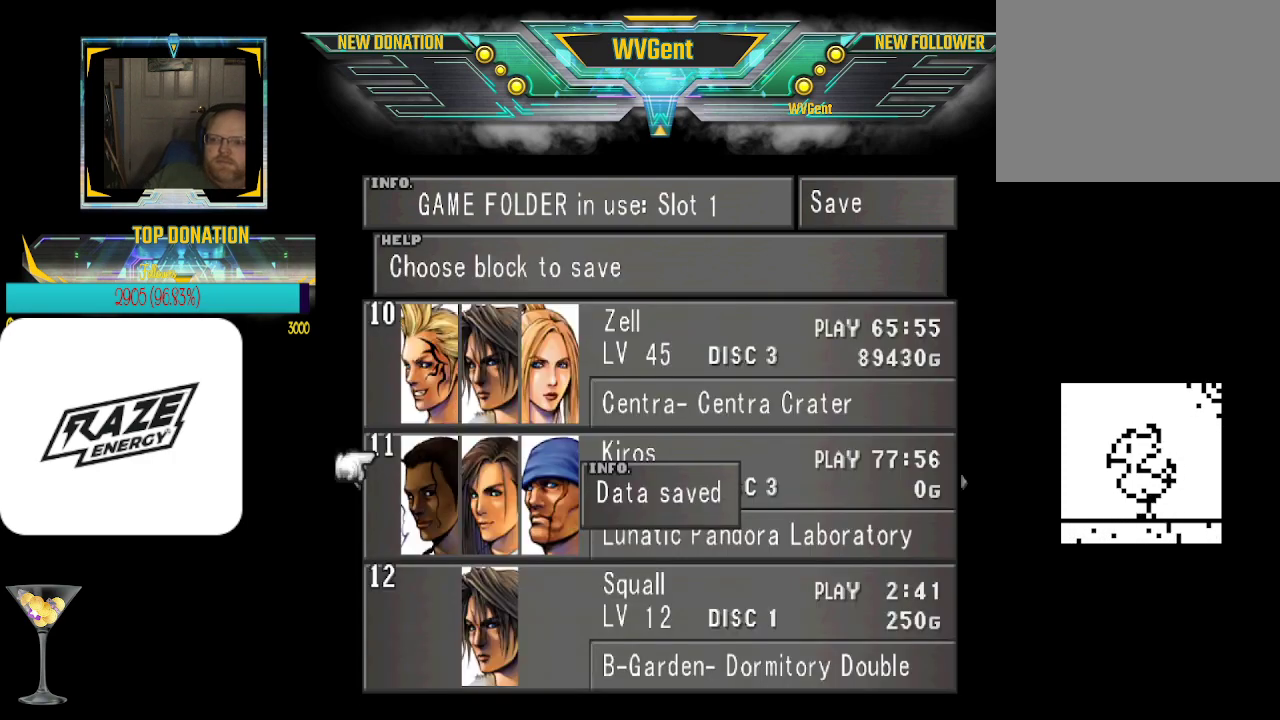
{"buttons": [], "left_stick": "center", "events": [[100, "CIRCLE", "down"], [200, "CIRCLE", "up"], [300, "CIRCLE", "down"], [400, "CIRCLE", "up"]]}
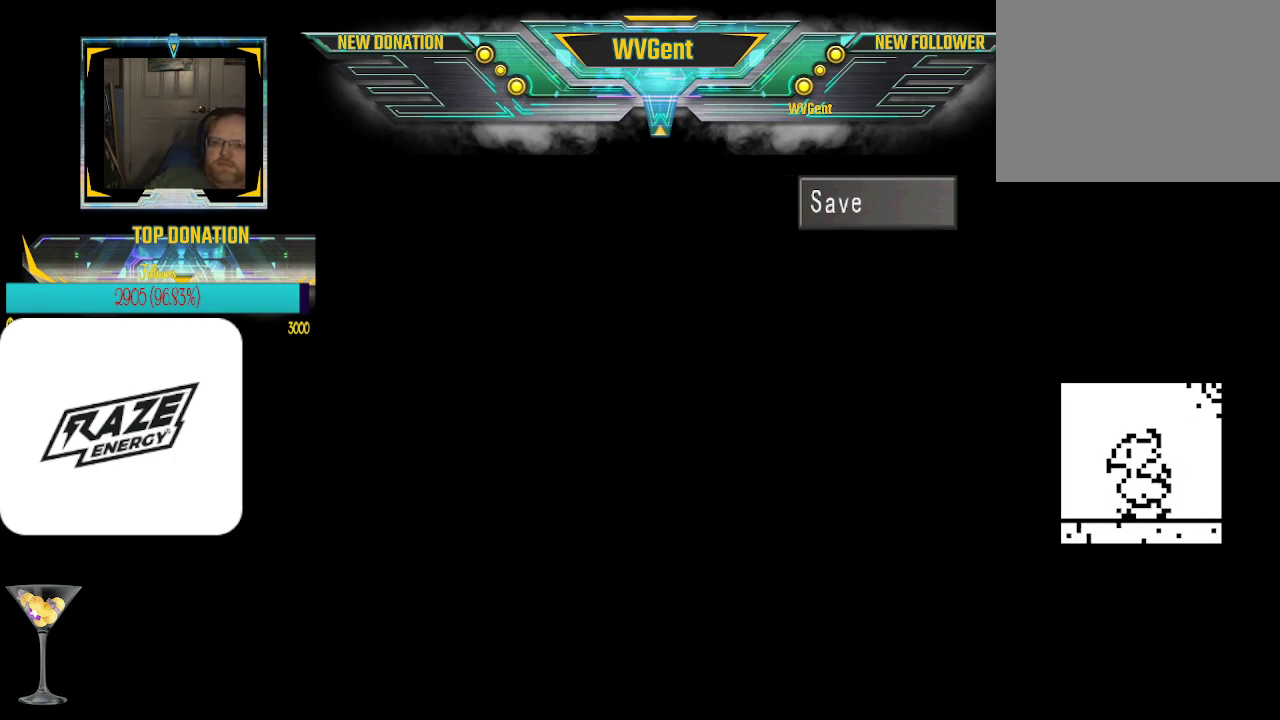
{"buttons": [], "left_stick": "down", "events": [[367, "left_stick", "down"]]}
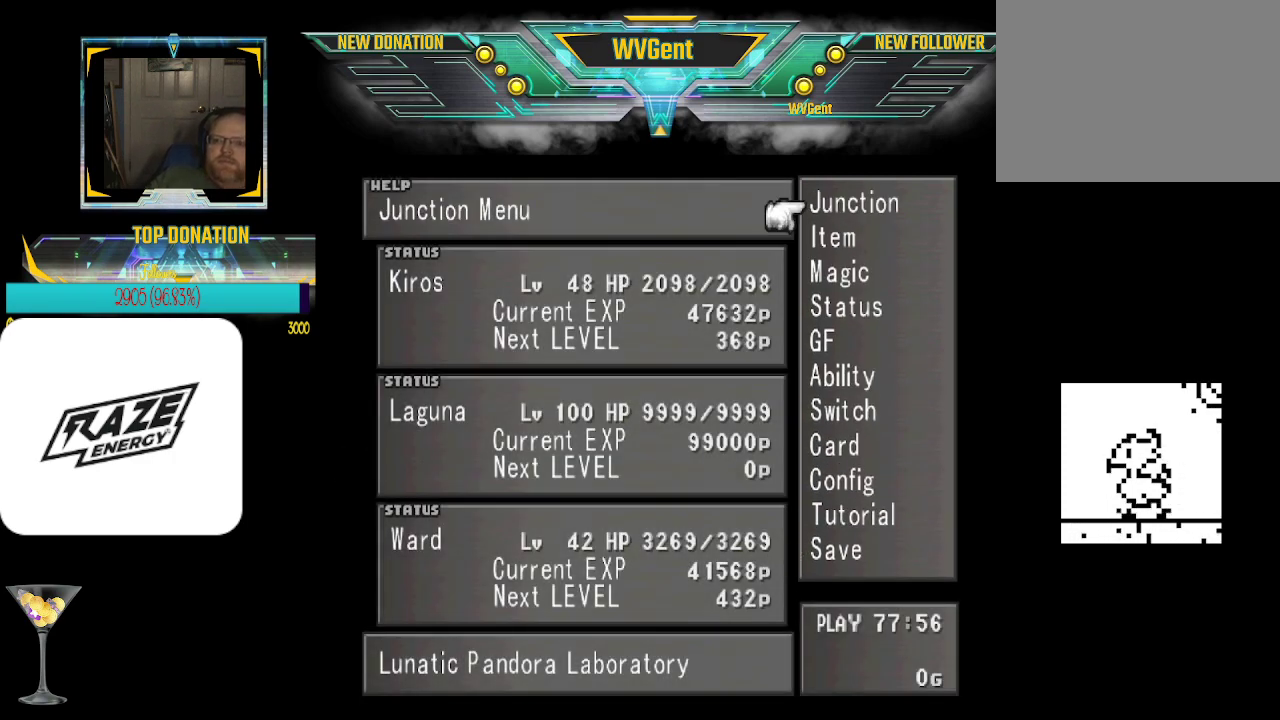
{"buttons": [], "left_stick": "center", "events": [[33, "left_stick", "center"], [133, "left_stick", "down"], [300, "CROSS", "down"], [300, "left_stick", "center"], [433, "CROSS", "up"]]}
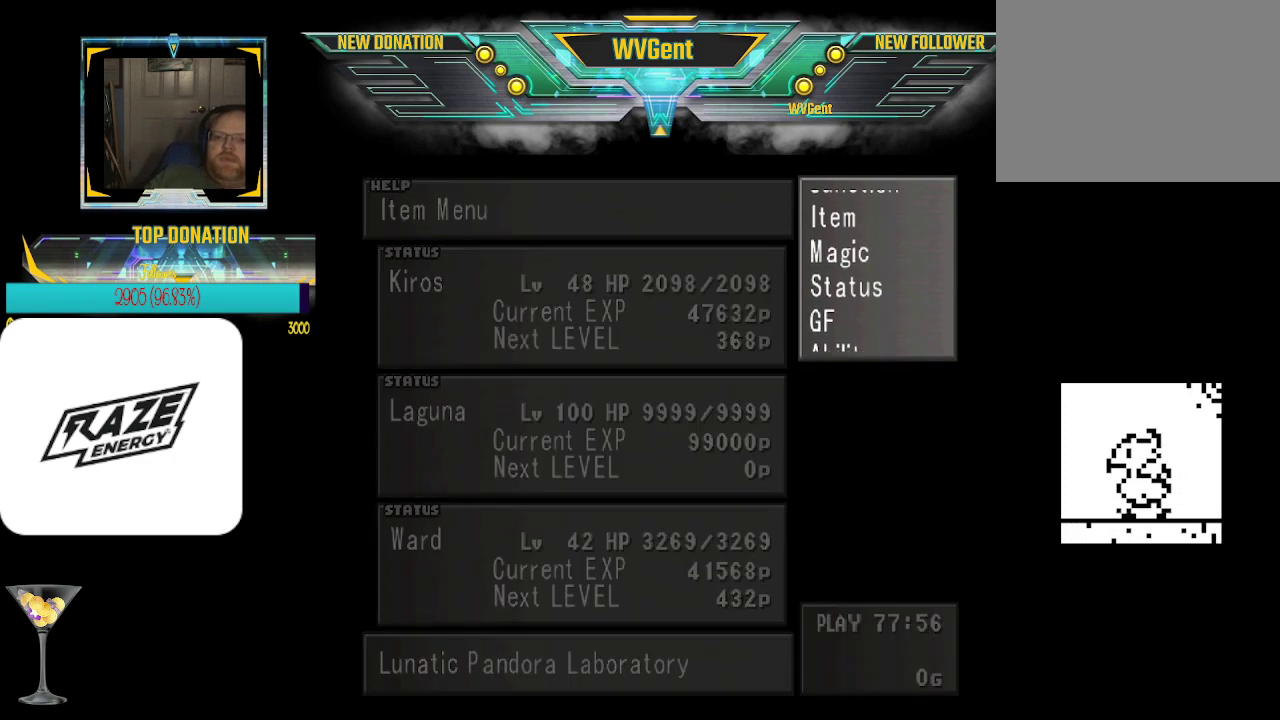
{"buttons": [], "left_stick": "left", "events": [[433, "left_stick", "left"]]}
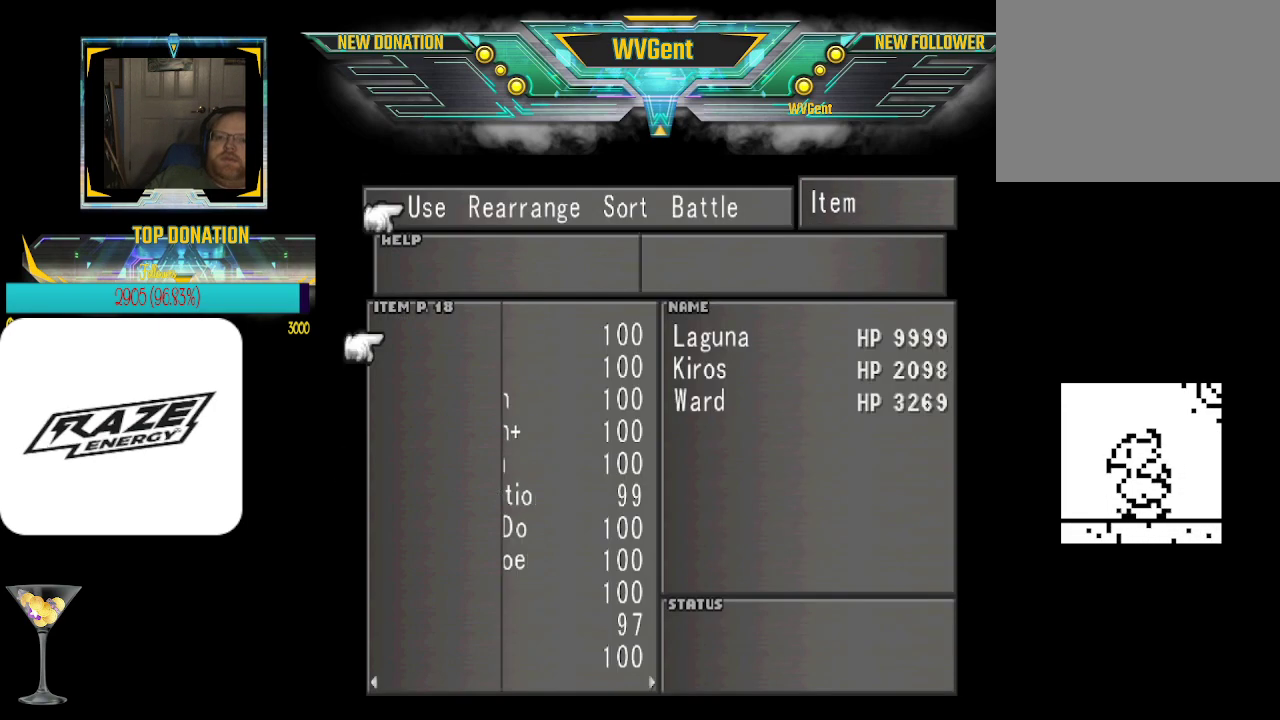
{"buttons": [], "left_stick": "left", "events": []}
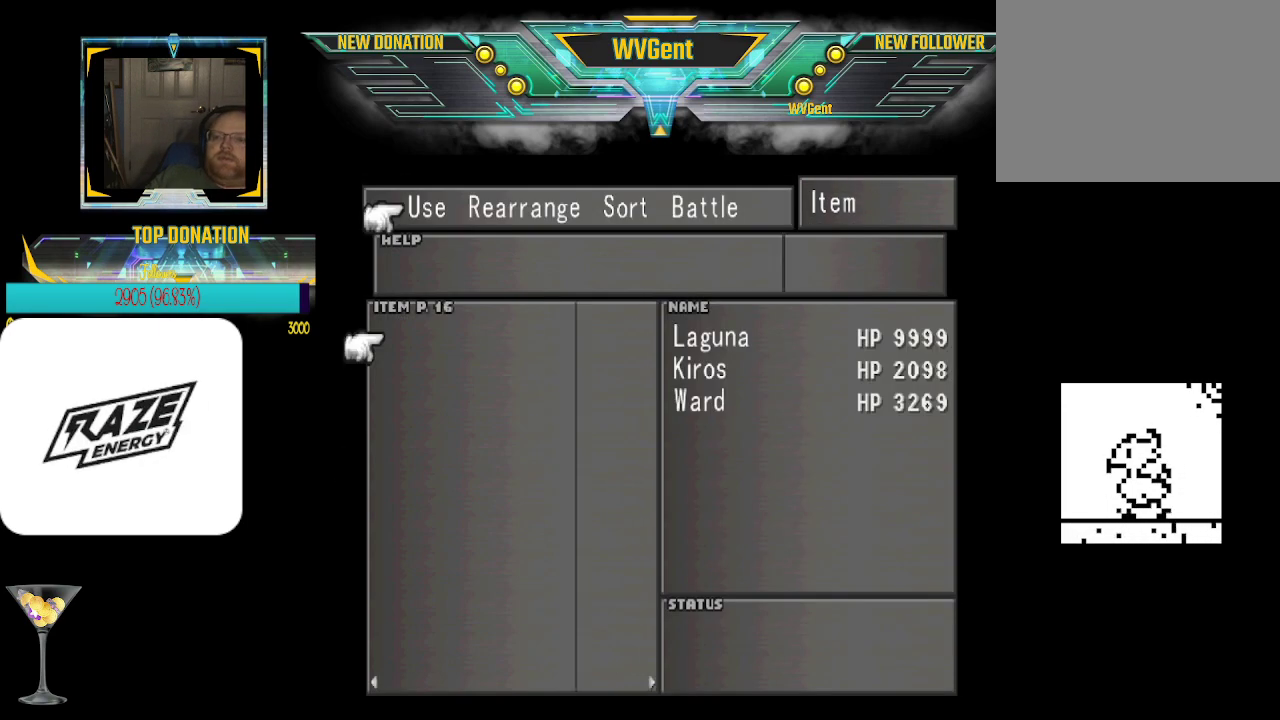
{"buttons": [], "left_stick": "center", "events": [[267, "left_stick", "center"]]}
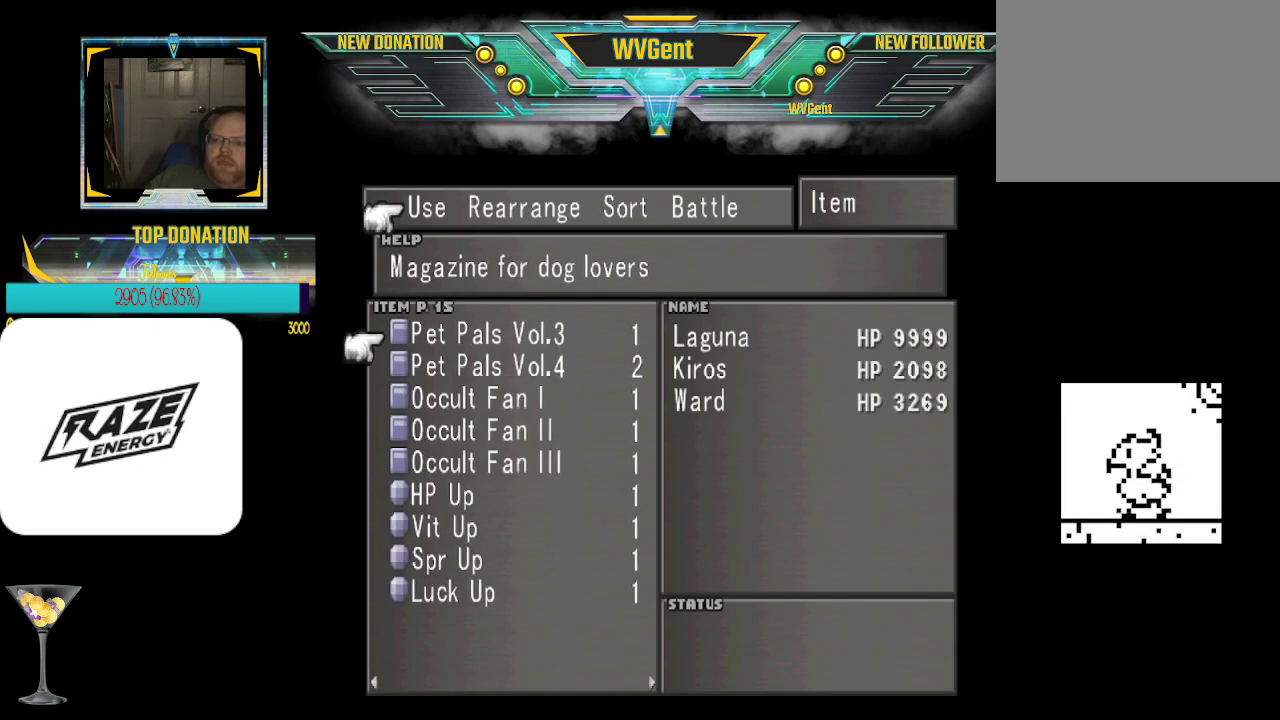
{"buttons": [], "left_stick": "down", "events": [[200, "left_stick", "down"]]}
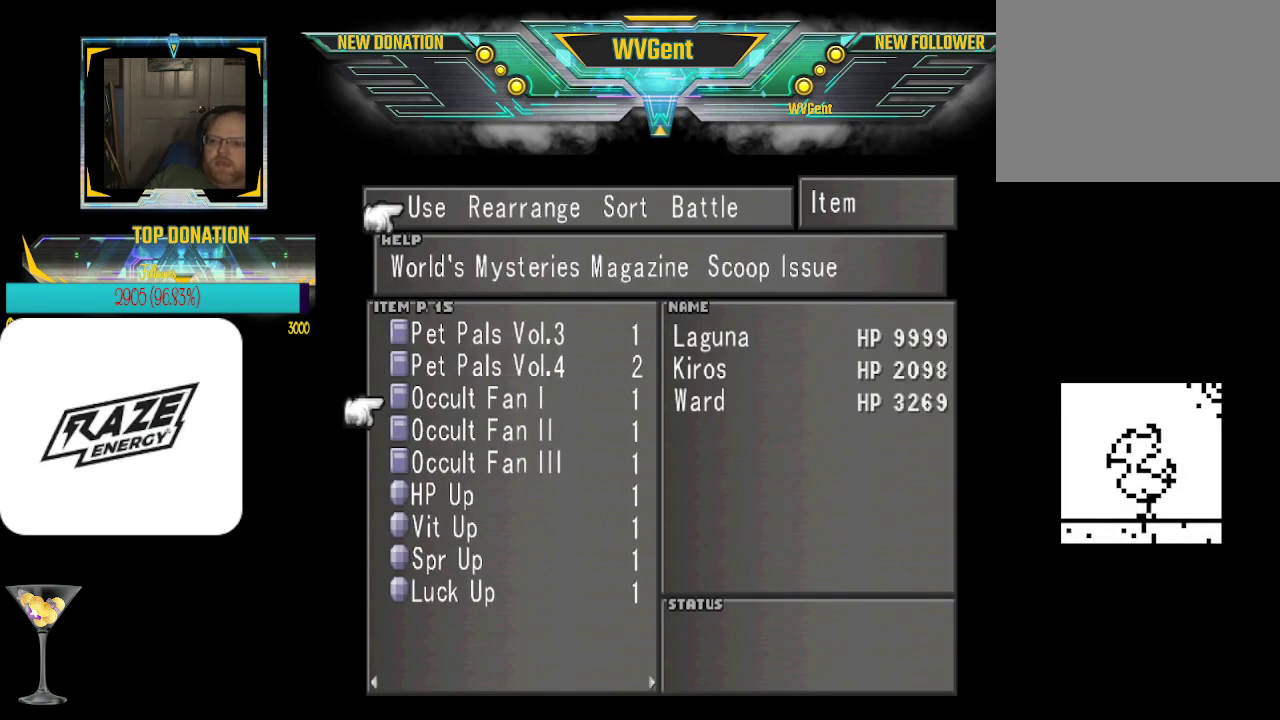
{"buttons": [], "left_stick": "center", "events": [[267, "left_stick", "center"]]}
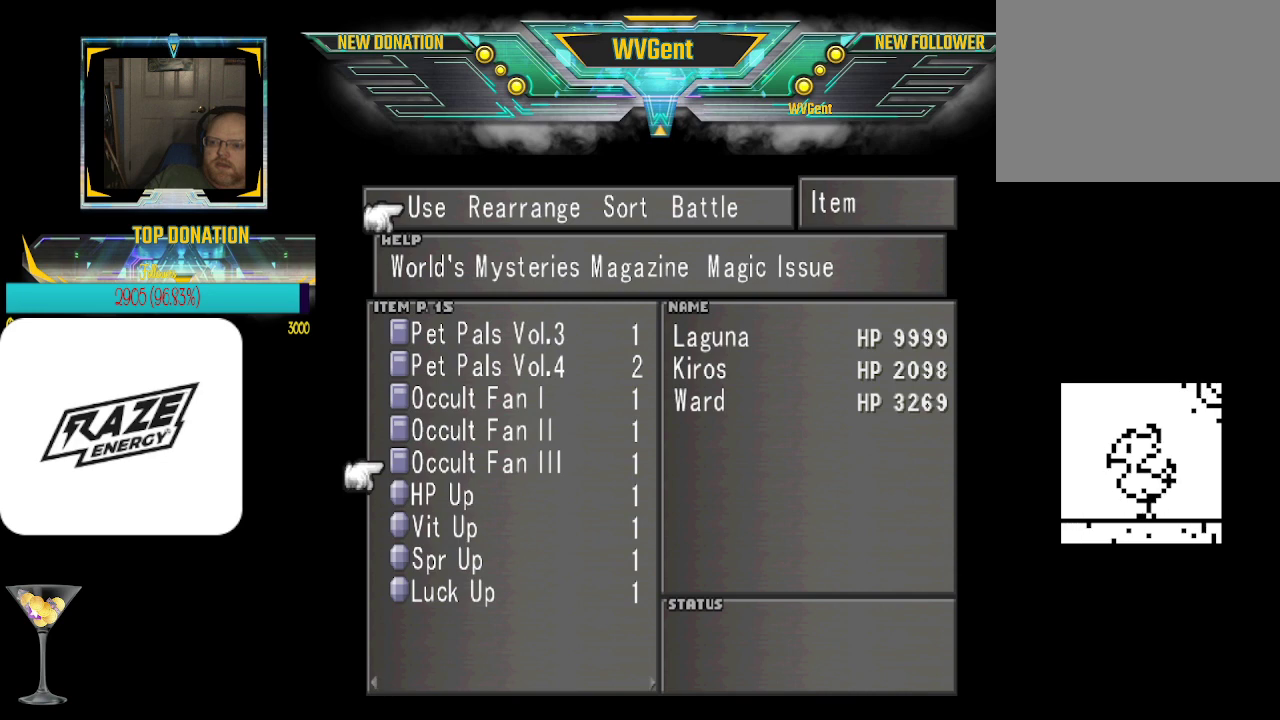
{"buttons": [], "left_stick": "center", "events": [[100, "left_stick", "down"], [200, "left_stick", "center"], [333, "CROSS", "down"], [467, "CROSS", "up"]]}
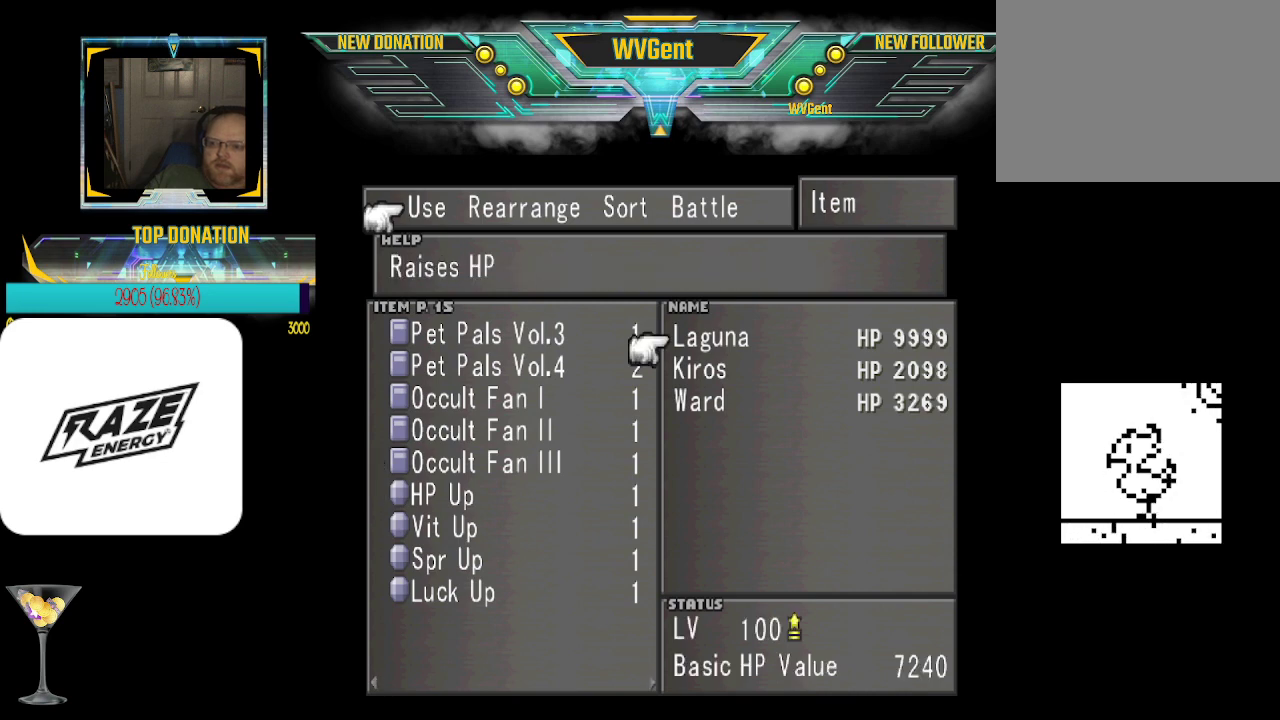
{"buttons": [], "left_stick": "center", "events": []}
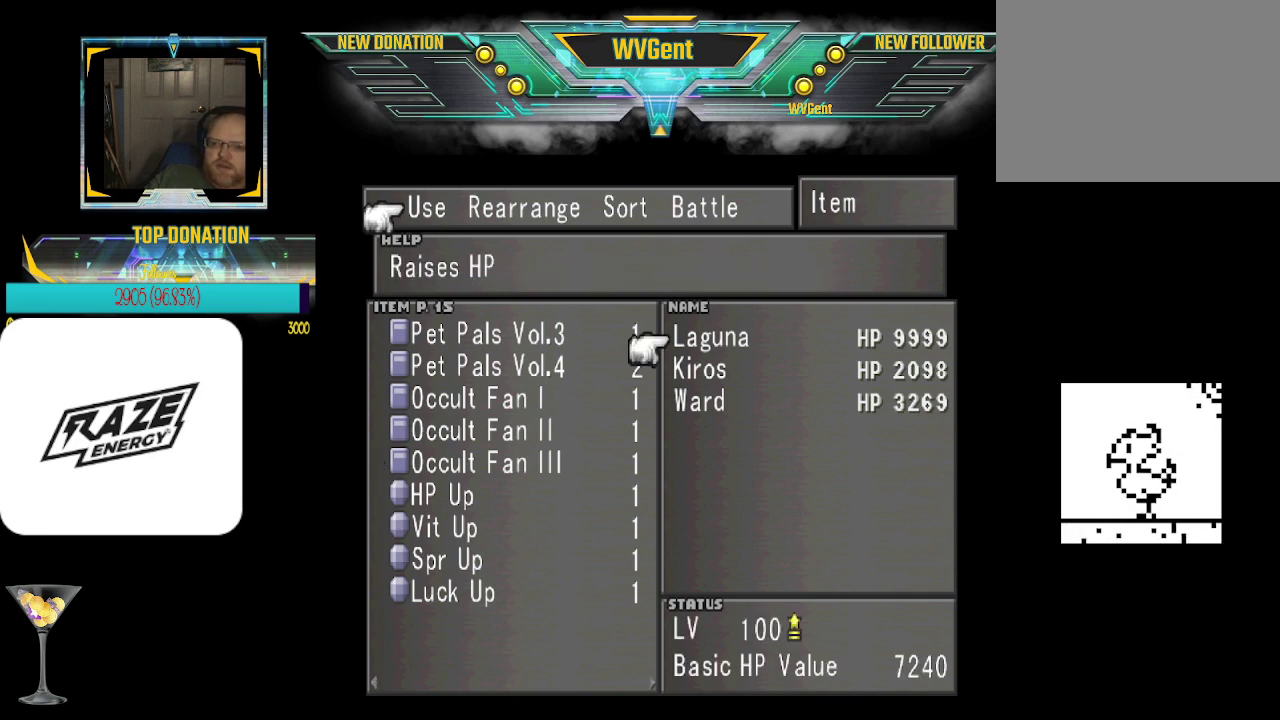
{"buttons": [], "left_stick": "center", "events": [[267, "CROSS", "down"], [400, "CROSS", "up"]]}
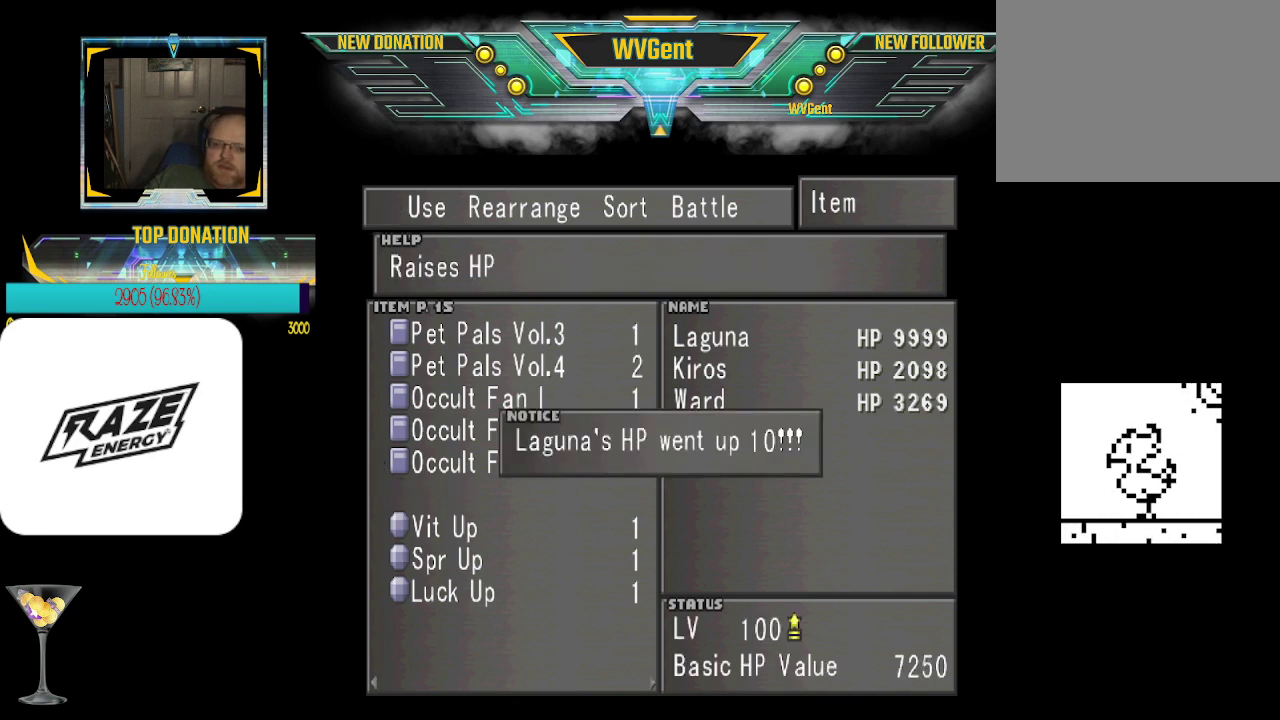
{"buttons": [], "left_stick": "down", "events": [[167, "CROSS", "down"], [300, "CROSS", "up"], [433, "left_stick", "down"]]}
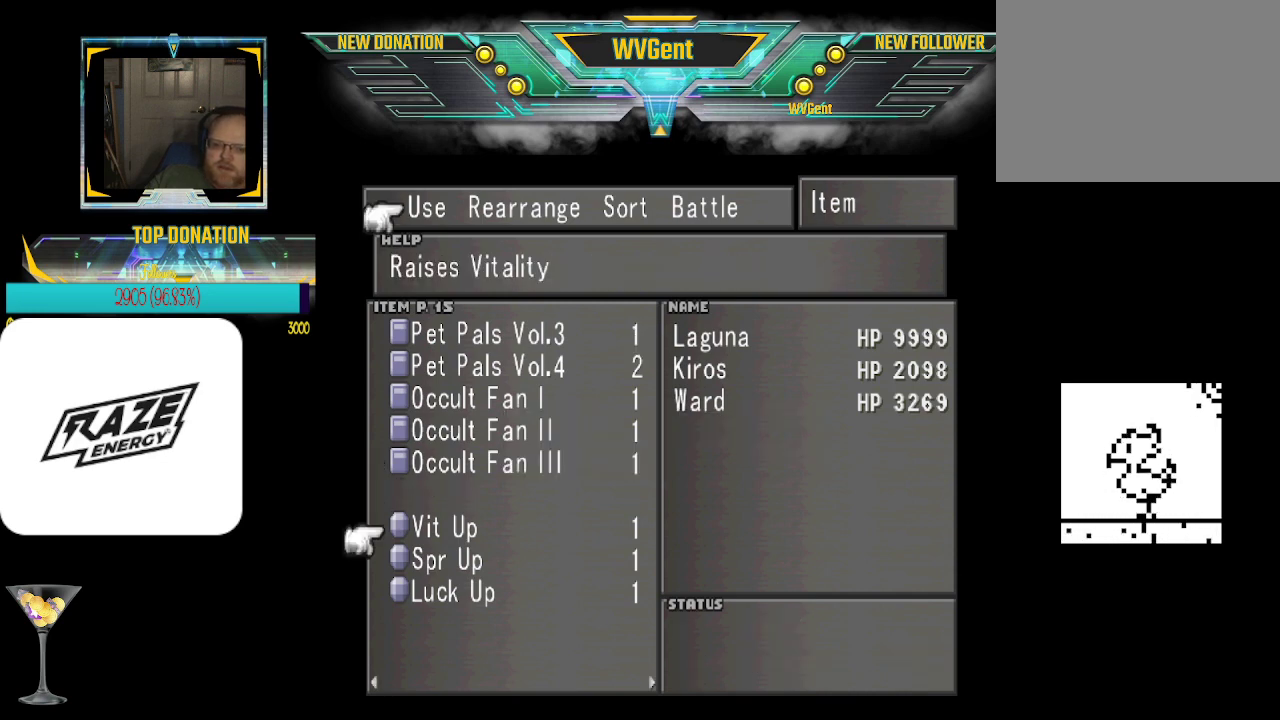
{"buttons": [], "left_stick": "center", "events": [[67, "left_stick", "center"], [267, "CROSS", "down"], [400, "CROSS", "up"]]}
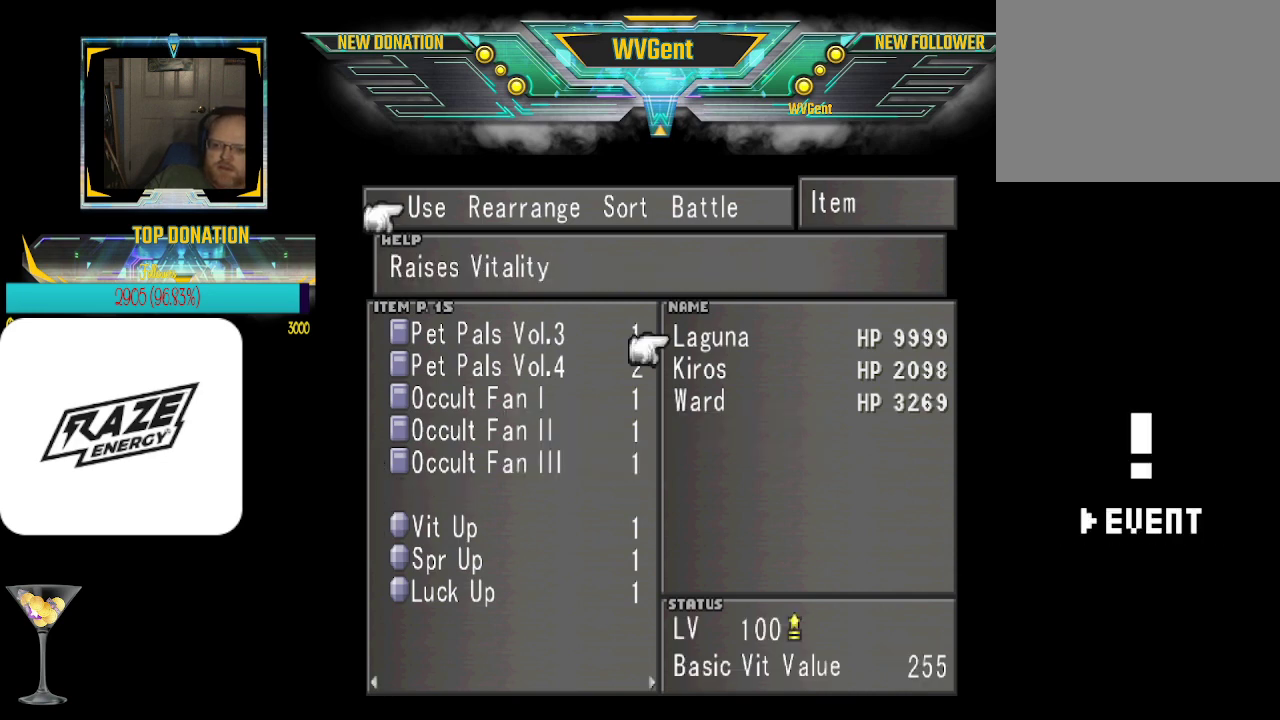
{"buttons": [], "left_stick": "center", "events": [[200, "left_stick", "down"], [367, "left_stick", "center"]]}
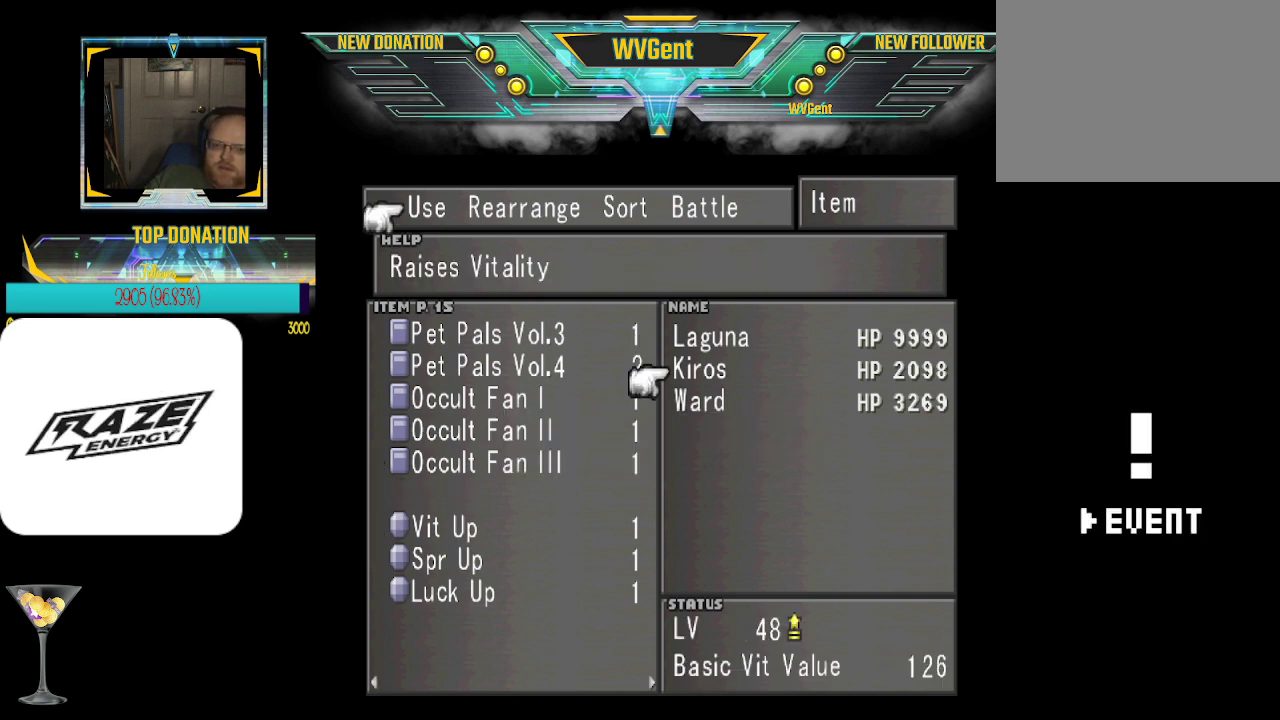
{"buttons": [], "left_stick": "center", "events": [[200, "CROSS", "down"], [300, "CROSS", "up"]]}
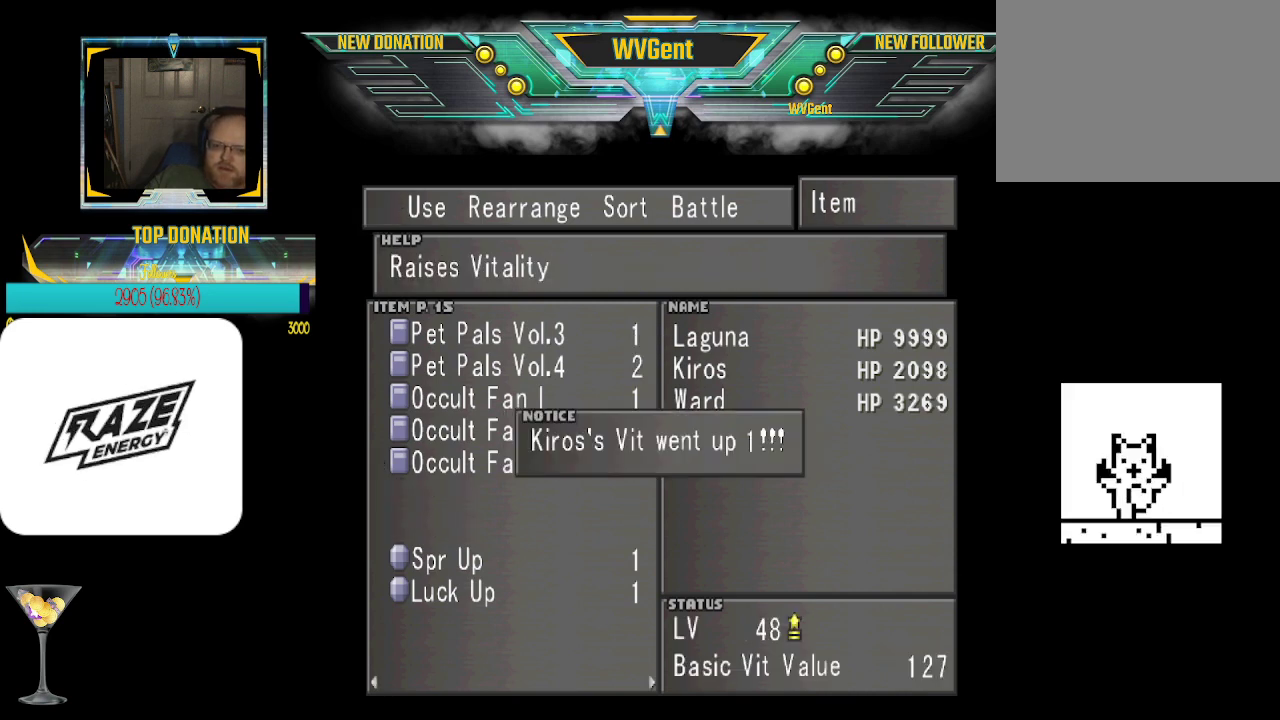
{"buttons": [], "left_stick": "center", "events": [[33, "CROSS", "down"], [200, "CROSS", "up"], [267, "left_stick", "down"], [433, "left_stick", "center"]]}
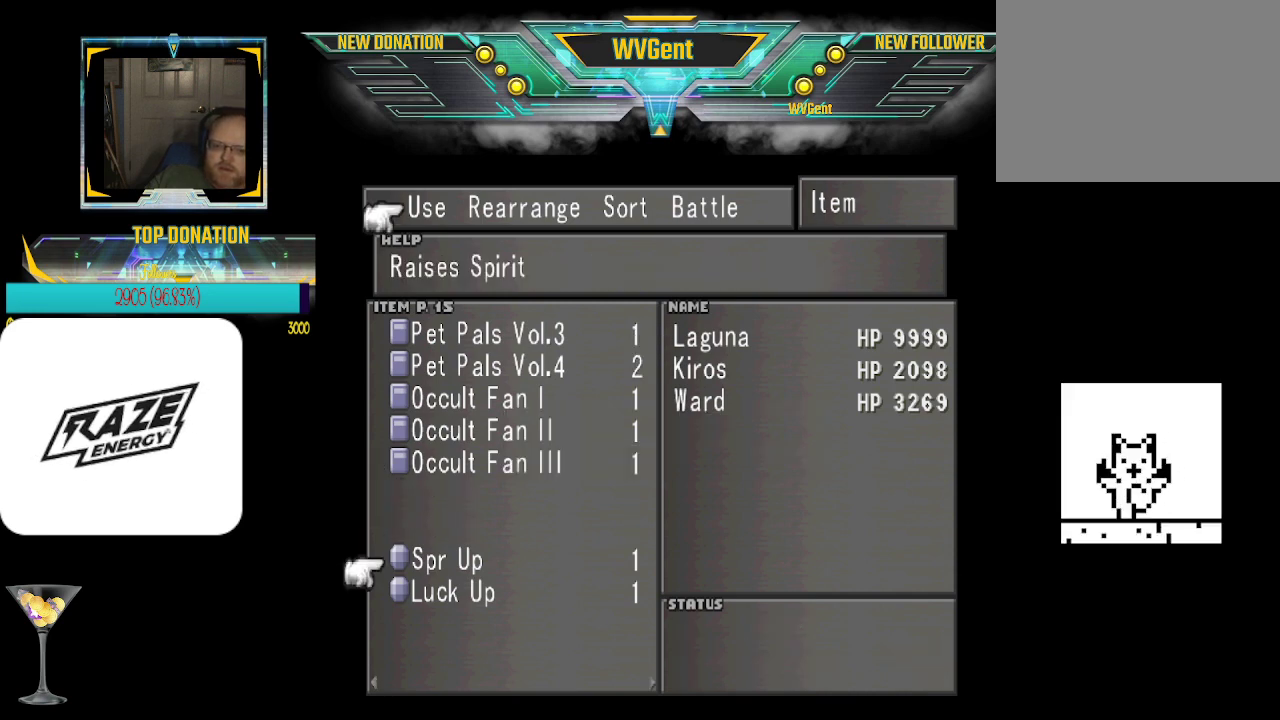
{"buttons": [], "left_stick": "center", "events": [[67, "CROSS", "down"], [200, "CROSS", "up"]]}
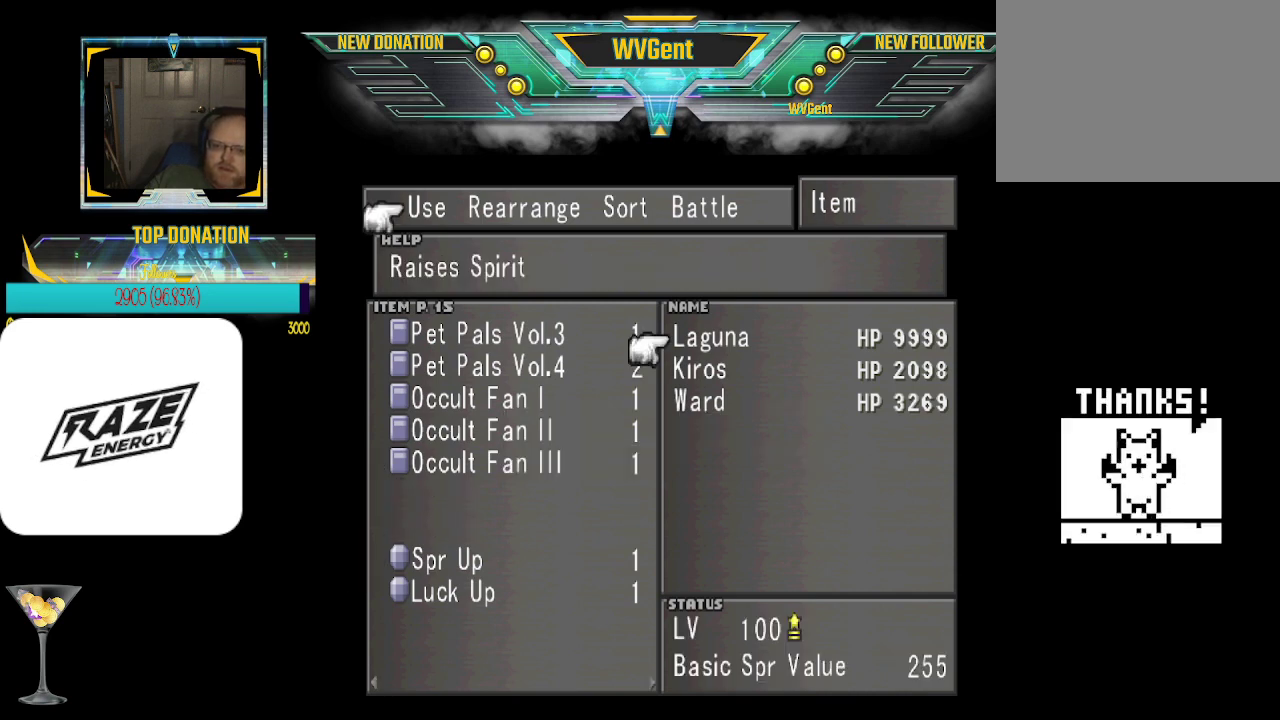
{"buttons": [], "left_stick": "center", "events": [[367, "left_stick", "down"], [500, "left_stick", "center"]]}
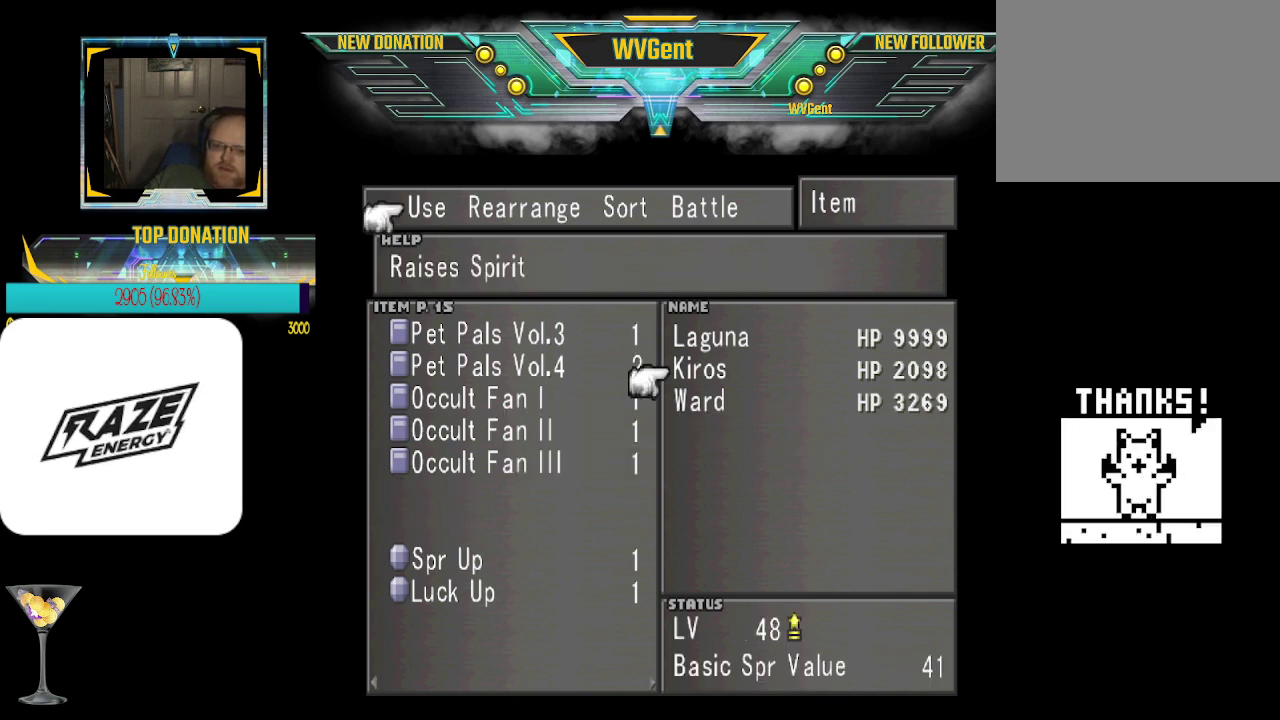
{"buttons": [], "left_stick": "center", "events": [[300, "CROSS", "down"], [467, "CROSS", "up"]]}
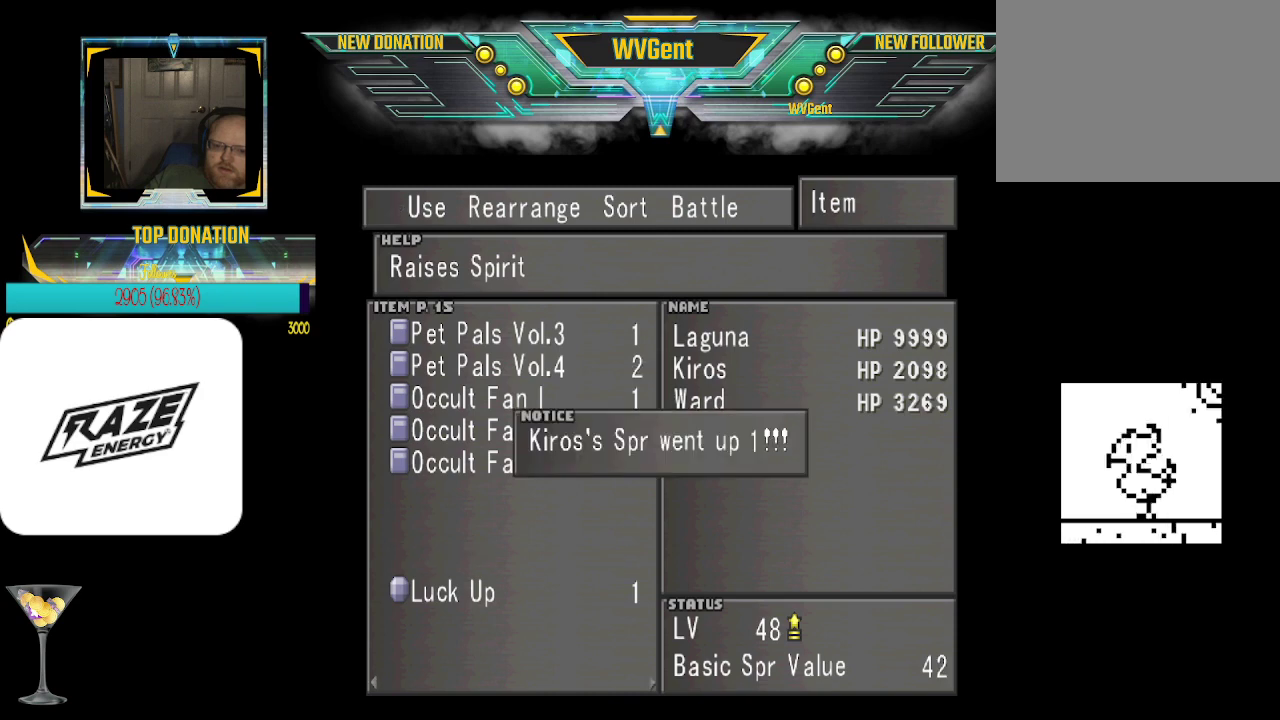
{"buttons": [], "left_stick": "down", "events": [[200, "CROSS", "down"], [333, "CROSS", "up"], [400, "left_stick", "down"]]}
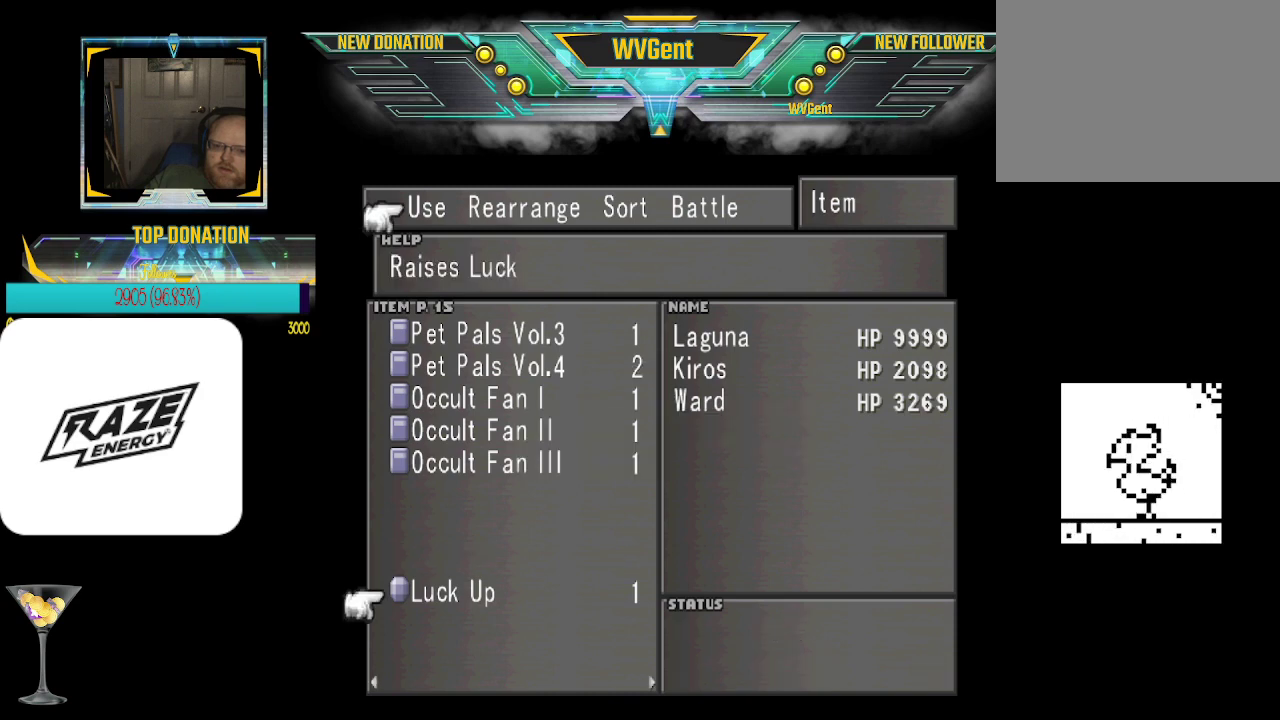
{"buttons": [], "left_stick": "center", "events": [[67, "left_stick", "center"], [200, "CROSS", "down"], [333, "CROSS", "up"]]}
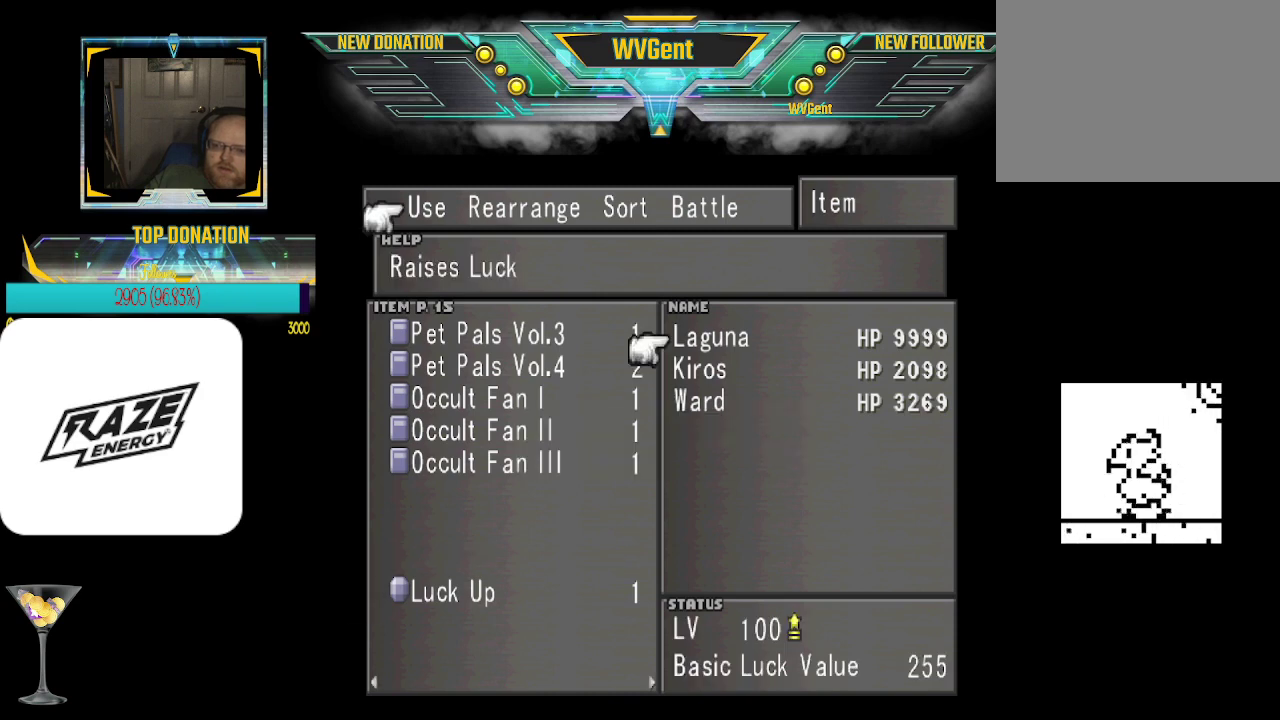
{"buttons": [], "left_stick": "center", "events": [[267, "left_stick", "down"], [400, "left_stick", "center"]]}
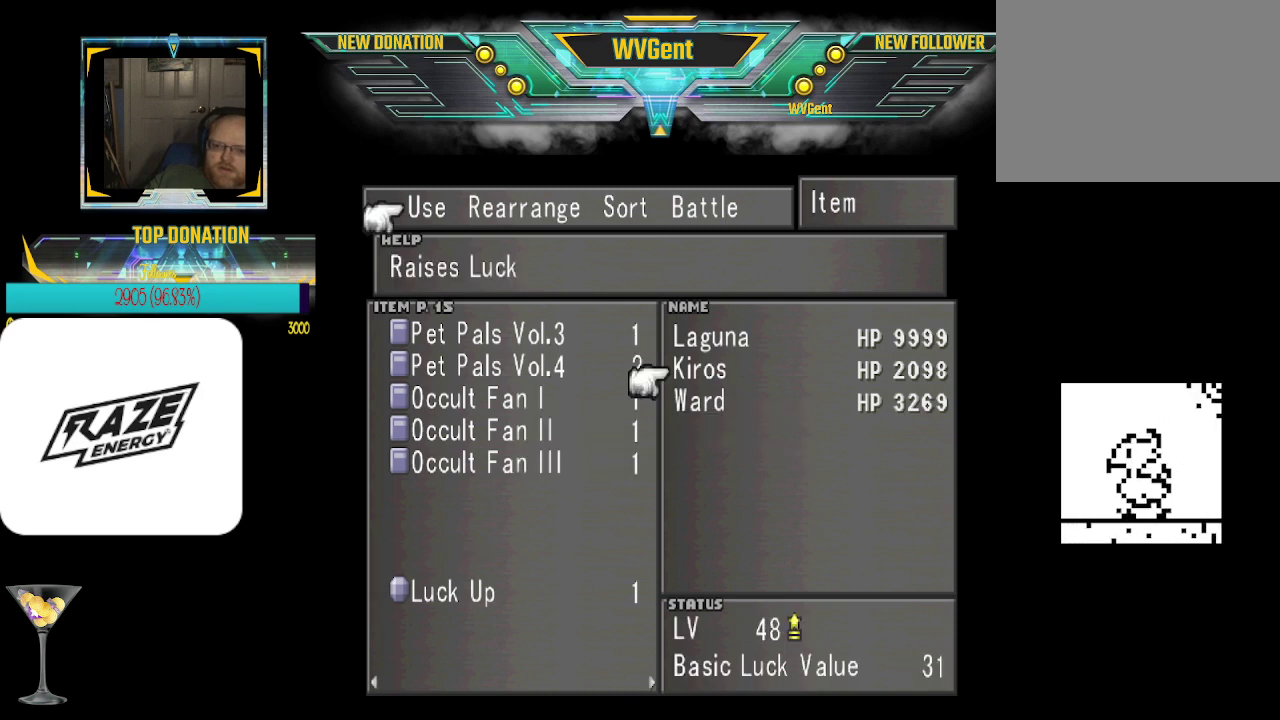
{"buttons": [], "left_stick": "center", "events": [[67, "CROSS", "down"], [333, "CROSS", "up"]]}
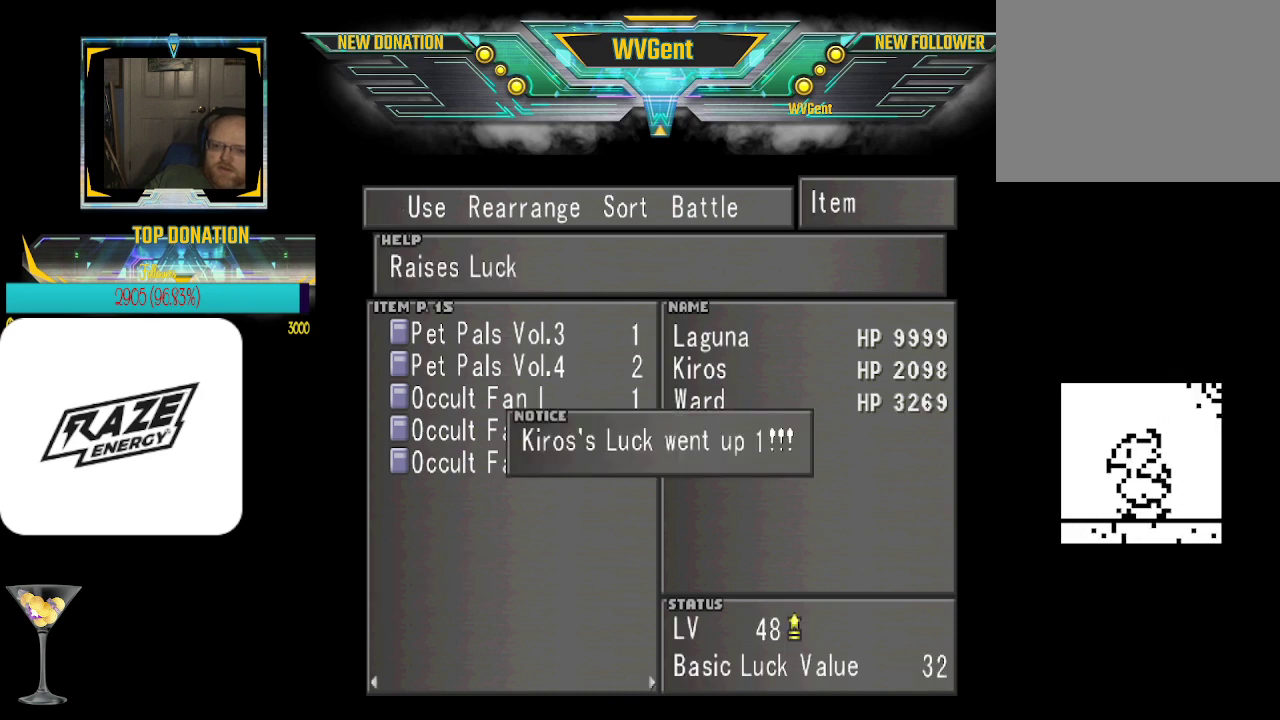
{"buttons": [], "left_stick": "center", "events": [[67, "CROSS", "down"], [167, "CROSS", "up"]]}
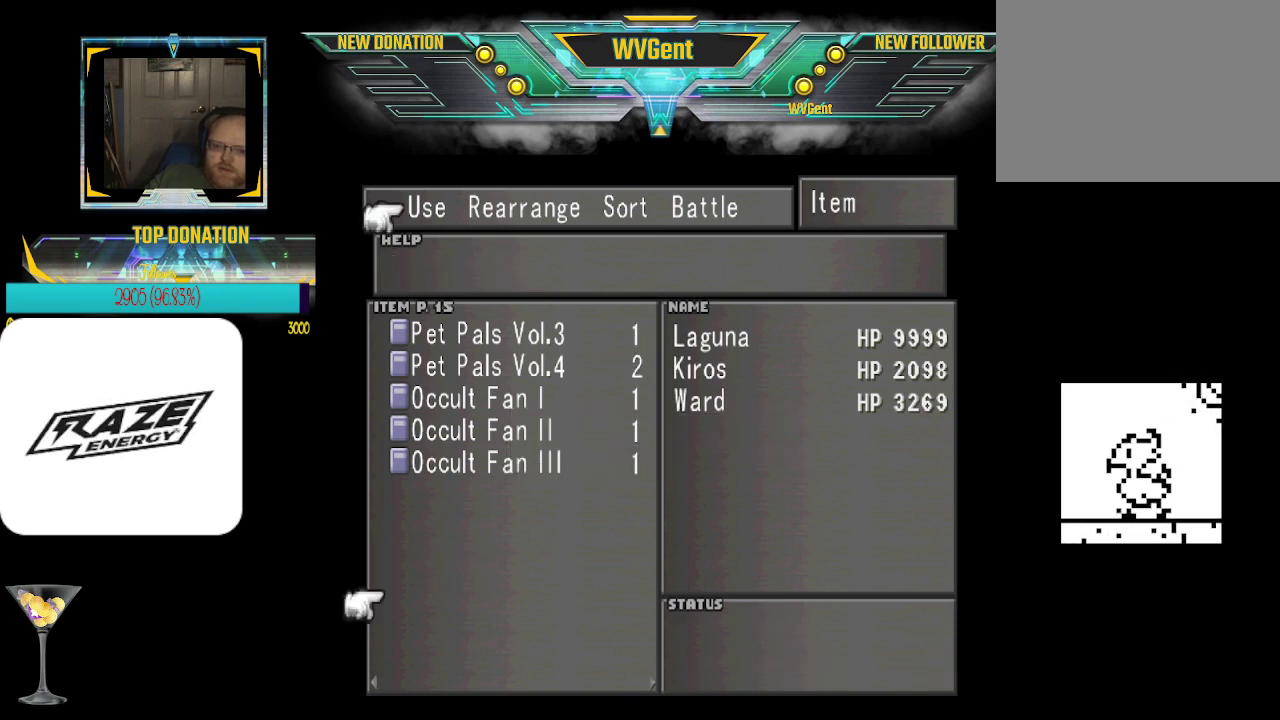
{"buttons": [], "left_stick": "center", "events": [[33, "left_stick", "up"], [433, "left_stick", "center"]]}